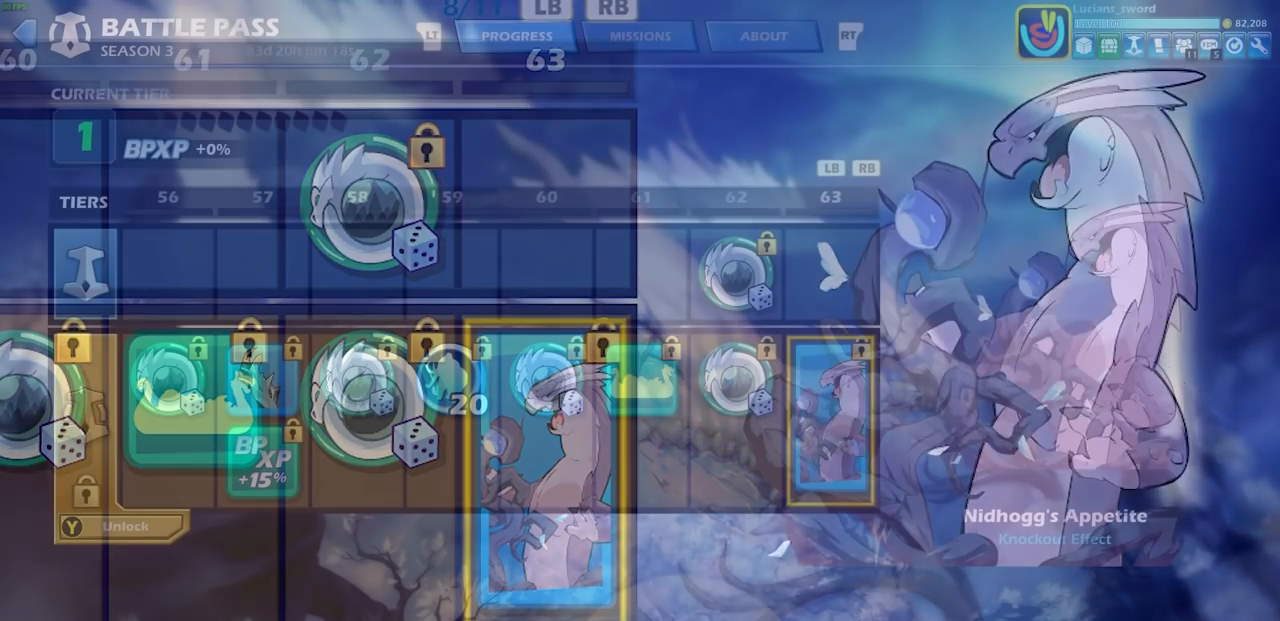
Gameplay with a controller (PlayStation layout); each line is a JSON object with the inputs held at the frame after it. "events" lists button and stick changes between this image and that frame as [ms after this image, input, new state], when the widget could be followed in between. Not read: right_stick.
{"buttons": ["DPAD_RIGHT"], "left_stick": "center", "events": [[483, "DPAD_RIGHT", "down"]]}
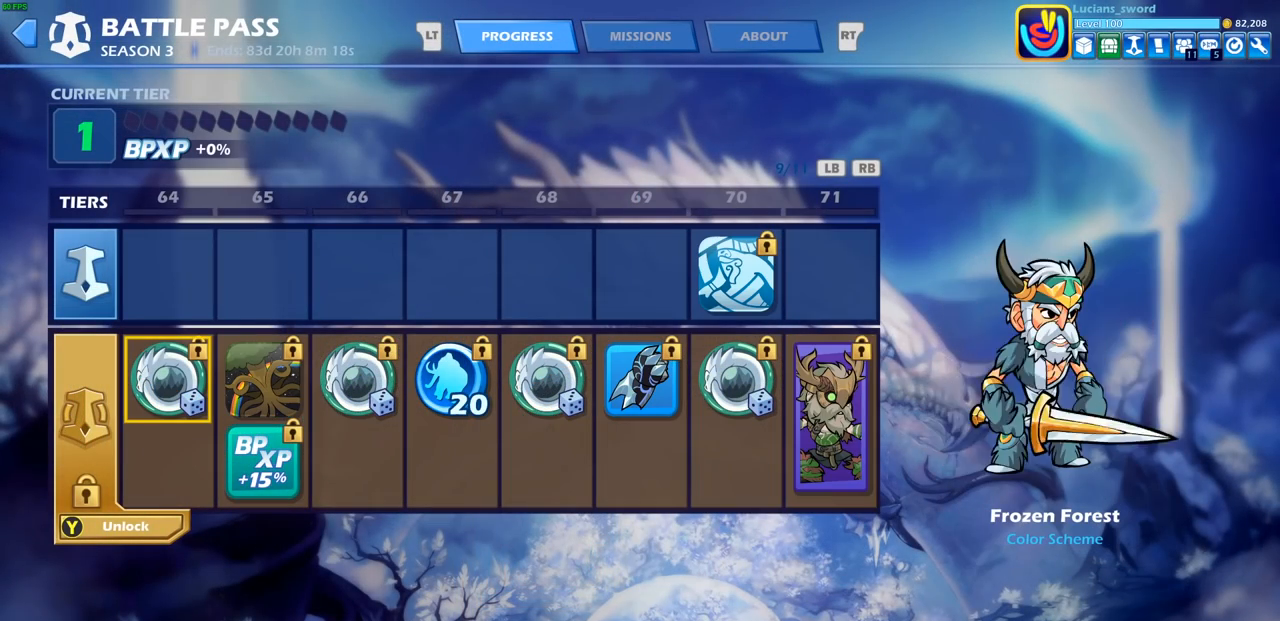
{"buttons": [], "left_stick": "center", "events": [[100, "DPAD_RIGHT", "up"]]}
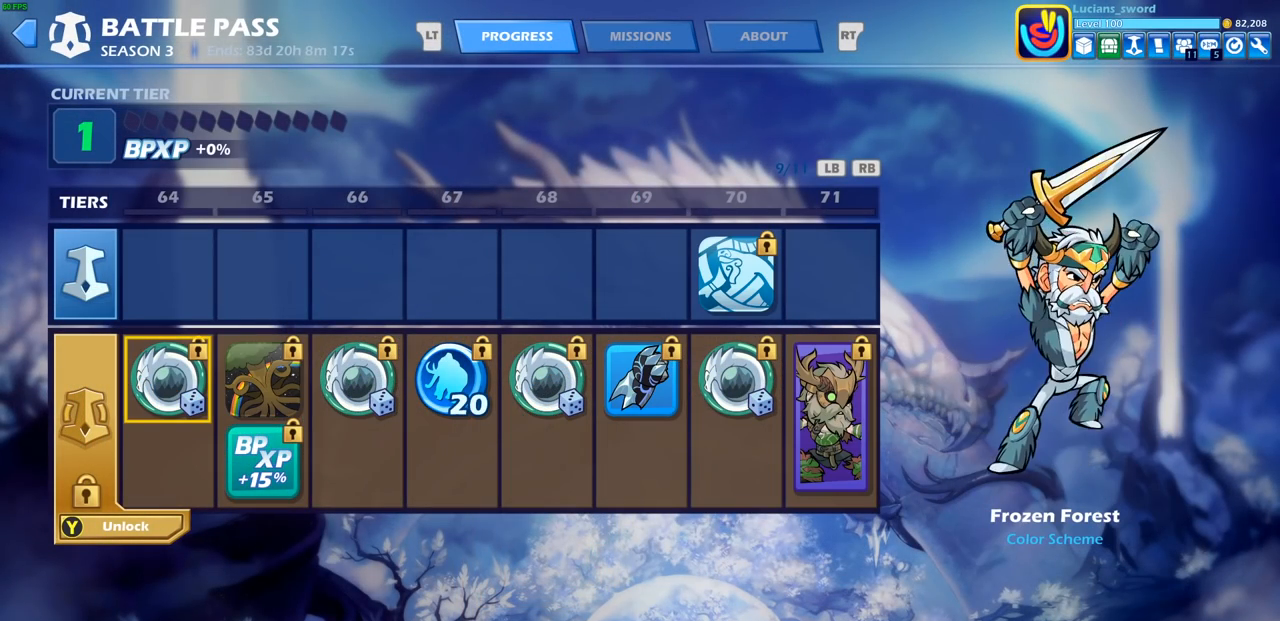
{"buttons": [], "left_stick": "center", "events": [[67, "DPAD_RIGHT", "down"], [200, "DPAD_RIGHT", "up"]]}
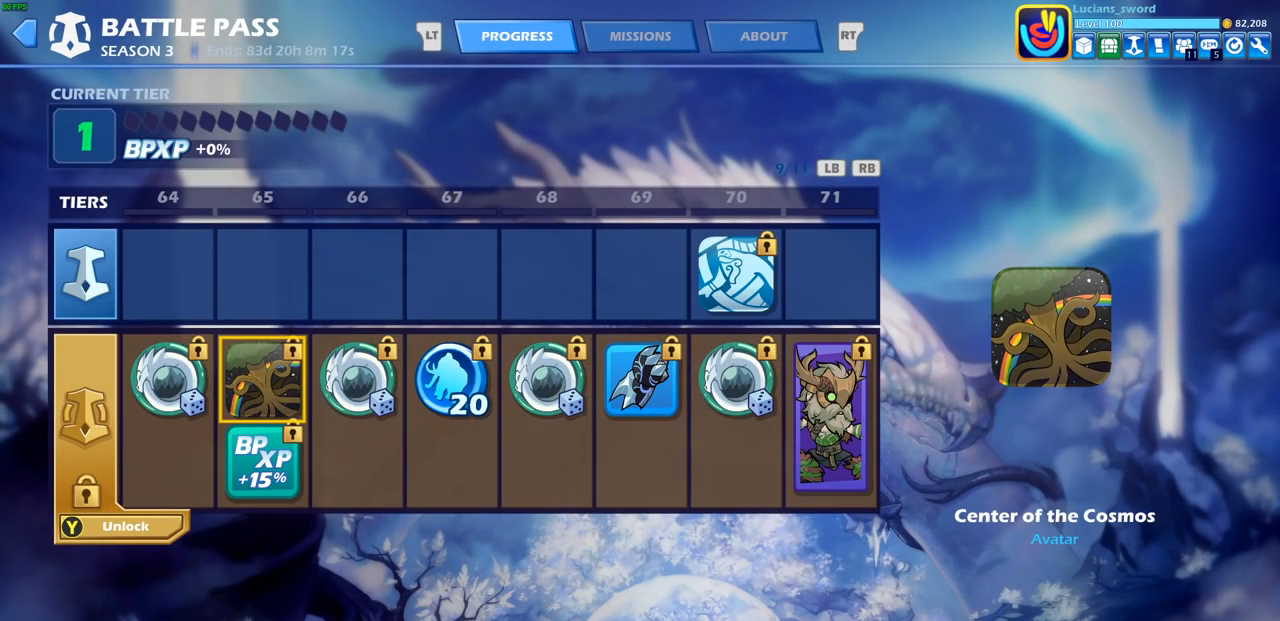
{"buttons": [], "left_stick": "center", "events": []}